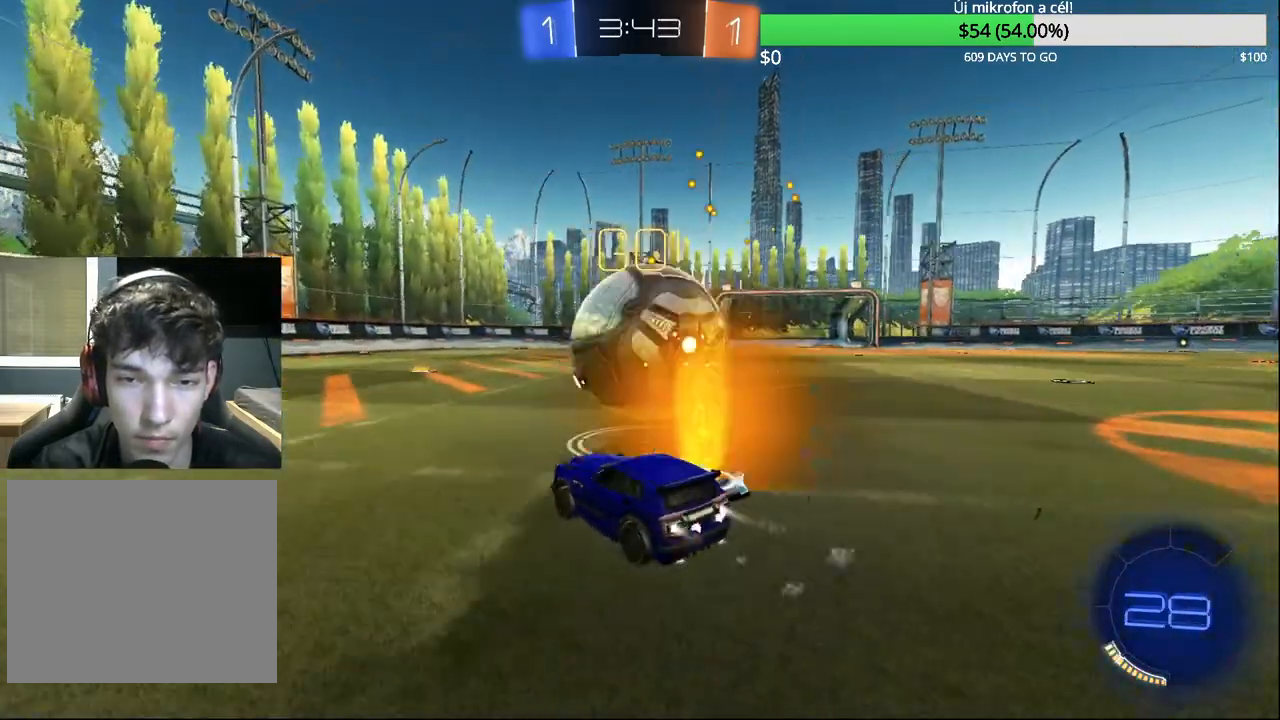
Gameplay with a controller (PlayStation layout); each line is a JSON object with the inputs held at the frame after it. "events" lists button and stick changes between this image and that frame as [ms after this image, input, new state], when the widget could be followed in between.
{"buttons": ["R2"], "left_stick": "right", "right_stick": "center", "events": [[117, "left_stick", "right"], [283, "CIRCLE", "up"]]}
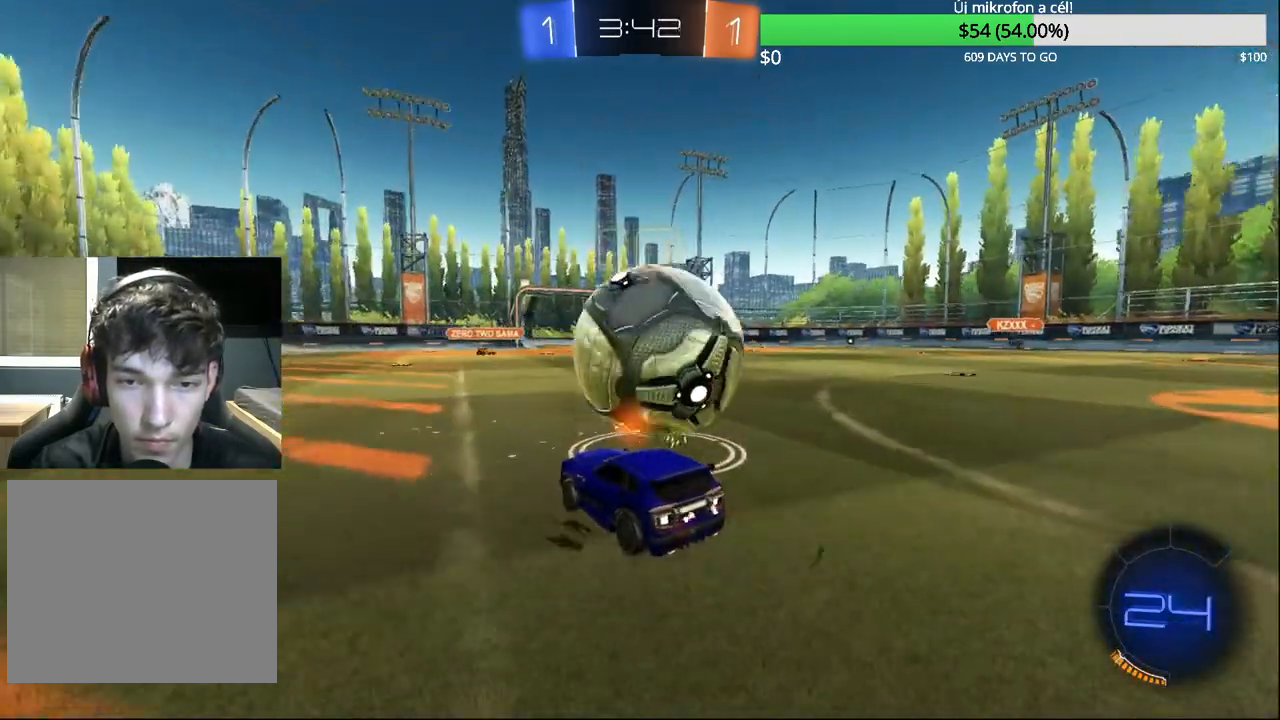
{"buttons": ["CIRCLE", "R2"], "left_stick": "left", "right_stick": "center", "events": [[17, "CIRCLE", "down"], [50, "left_stick", "center"], [233, "left_stick", "up-right"], [283, "CIRCLE", "up"], [333, "left_stick", "center"], [400, "left_stick", "left"], [450, "CIRCLE", "down"]]}
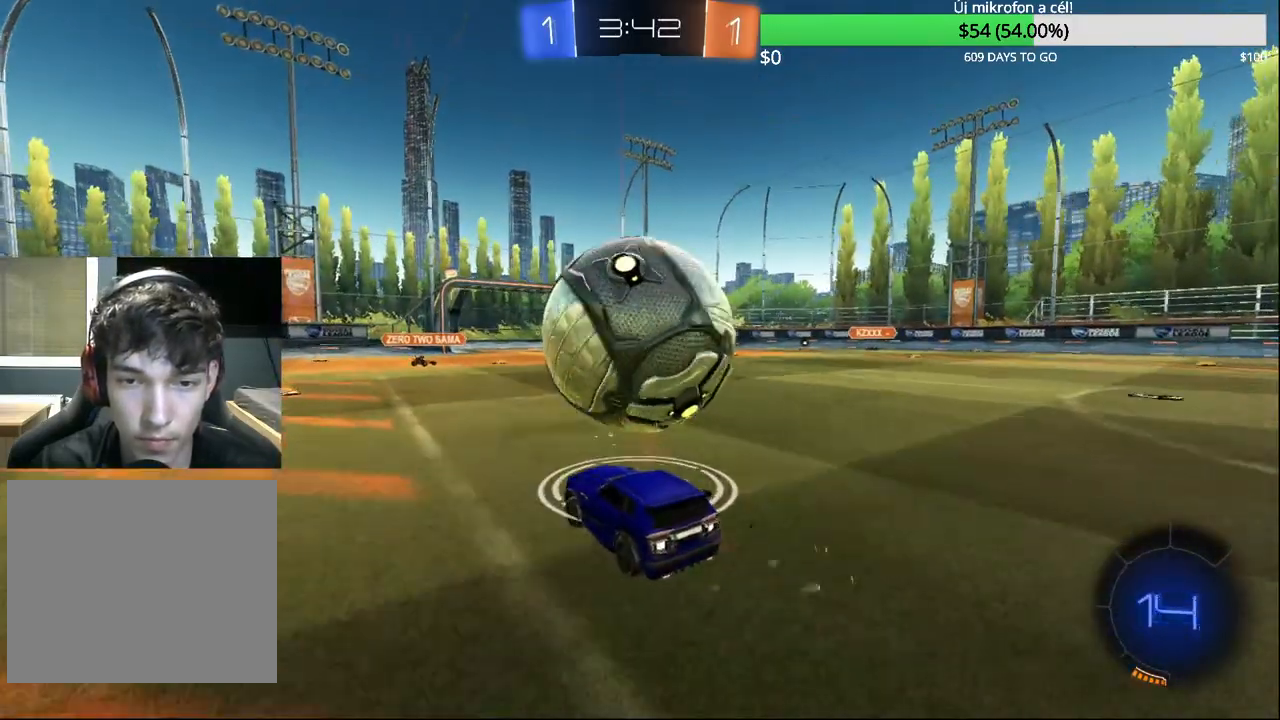
{"buttons": ["R2"], "left_stick": "center", "right_stick": "center", "events": [[33, "CROSS", "down"], [133, "CROSS", "up"], [150, "left_stick", "up-right"], [200, "CROSS", "down"], [283, "L3", "down"], [333, "L3", "up"], [350, "CROSS", "up"], [383, "CIRCLE", "up"], [467, "left_stick", "center"]]}
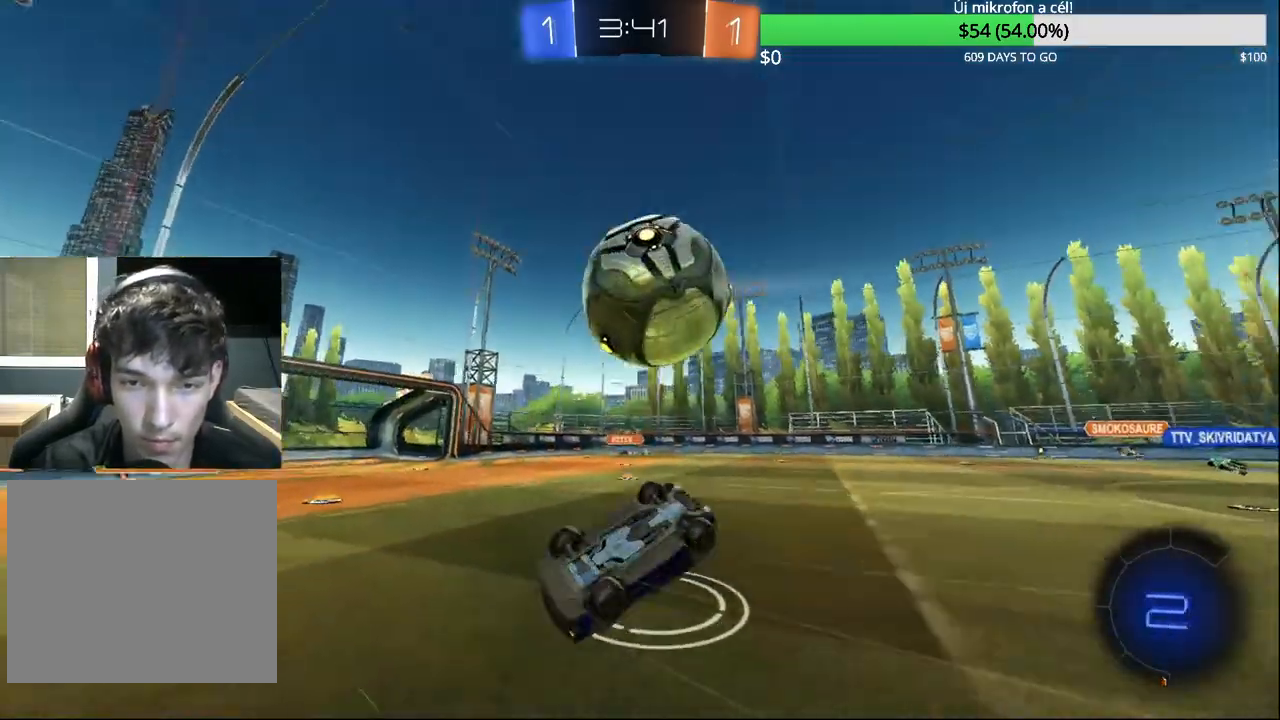
{"buttons": ["R2"], "left_stick": "center", "right_stick": "center", "events": [[183, "left_stick", "down-right"], [450, "left_stick", "center"]]}
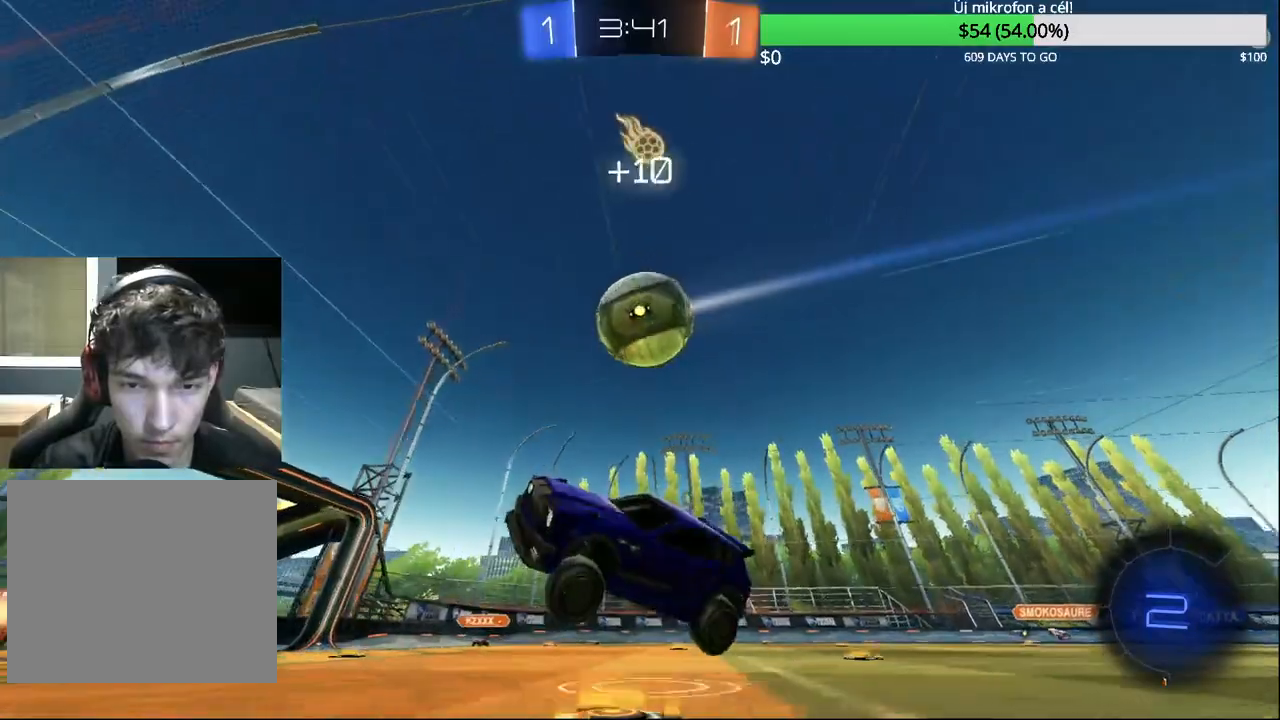
{"buttons": ["R2"], "left_stick": "left", "right_stick": "center", "events": [[67, "left_stick", "left"]]}
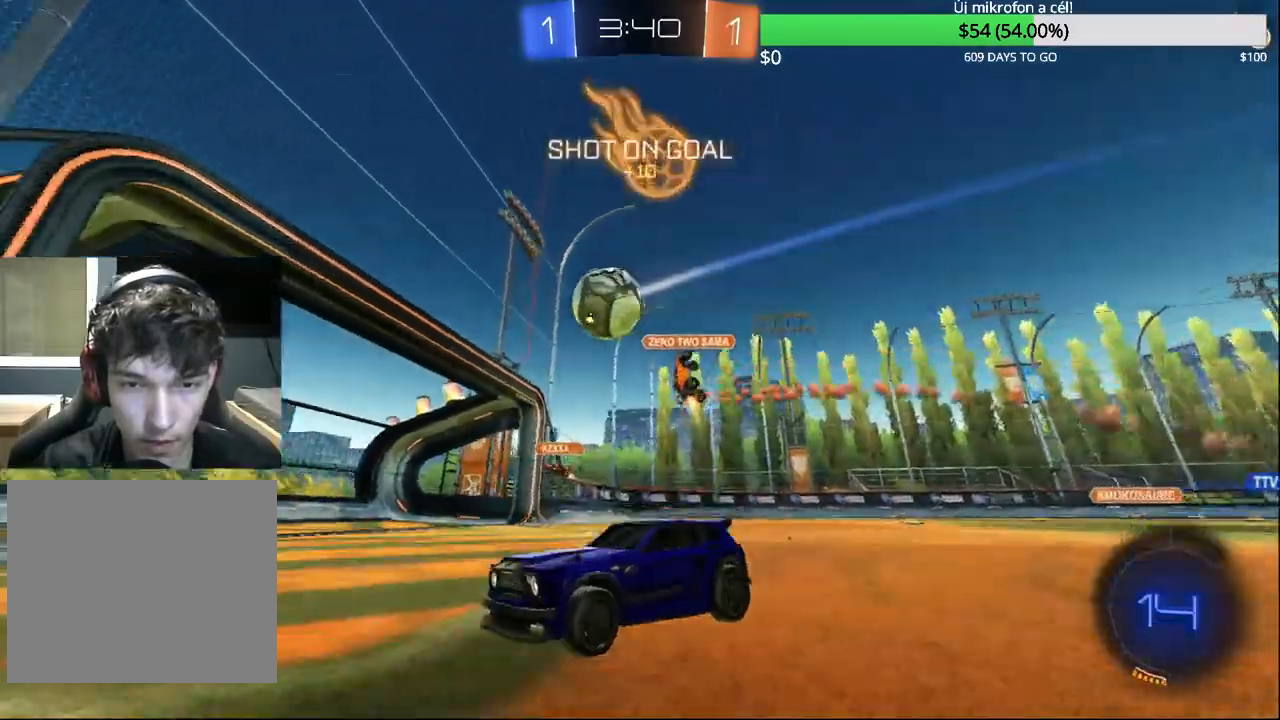
{"buttons": ["R2"], "left_stick": "left", "right_stick": "center", "events": [[300, "R1", "down"], [450, "R1", "up"]]}
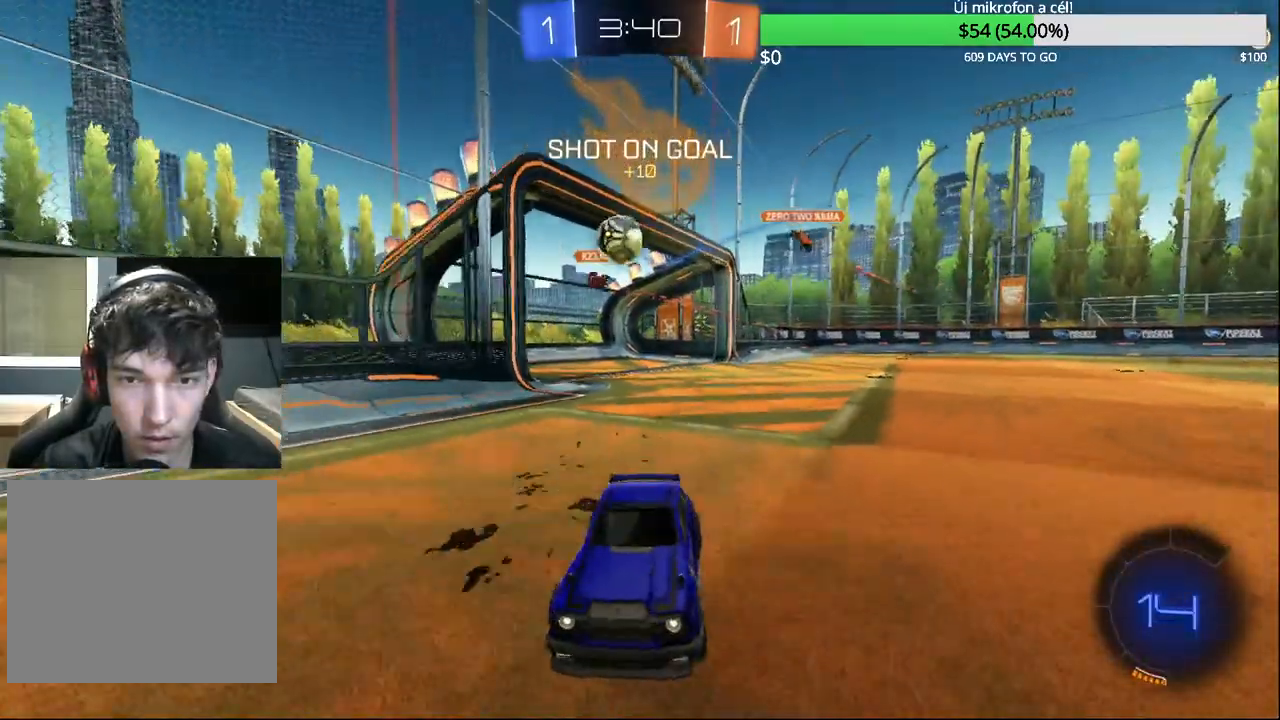
{"buttons": ["R2"], "left_stick": "center", "right_stick": "center", "events": [[133, "TRIANGLE", "down"], [267, "TRIANGLE", "up"], [383, "left_stick", "center"]]}
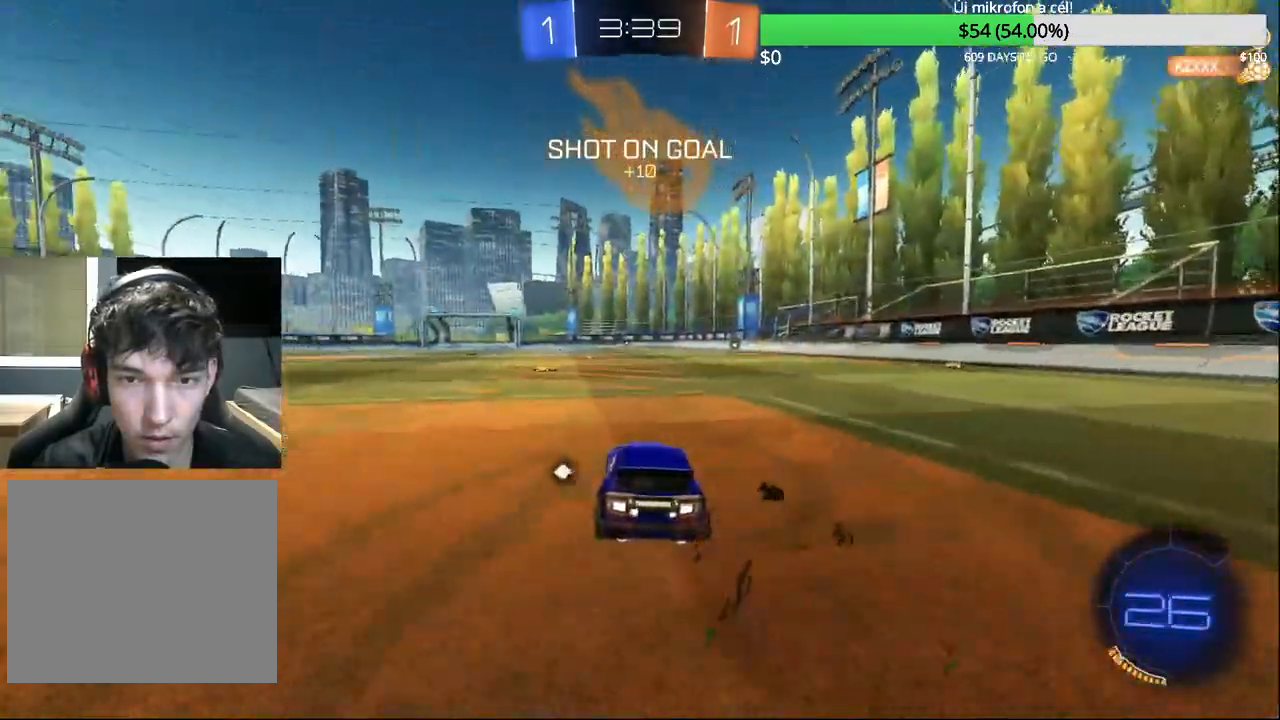
{"buttons": ["R2"], "left_stick": "center", "right_stick": "center", "events": [[33, "left_stick", "right"], [50, "TRIANGLE", "down"], [183, "TRIANGLE", "up"], [283, "left_stick", "center"]]}
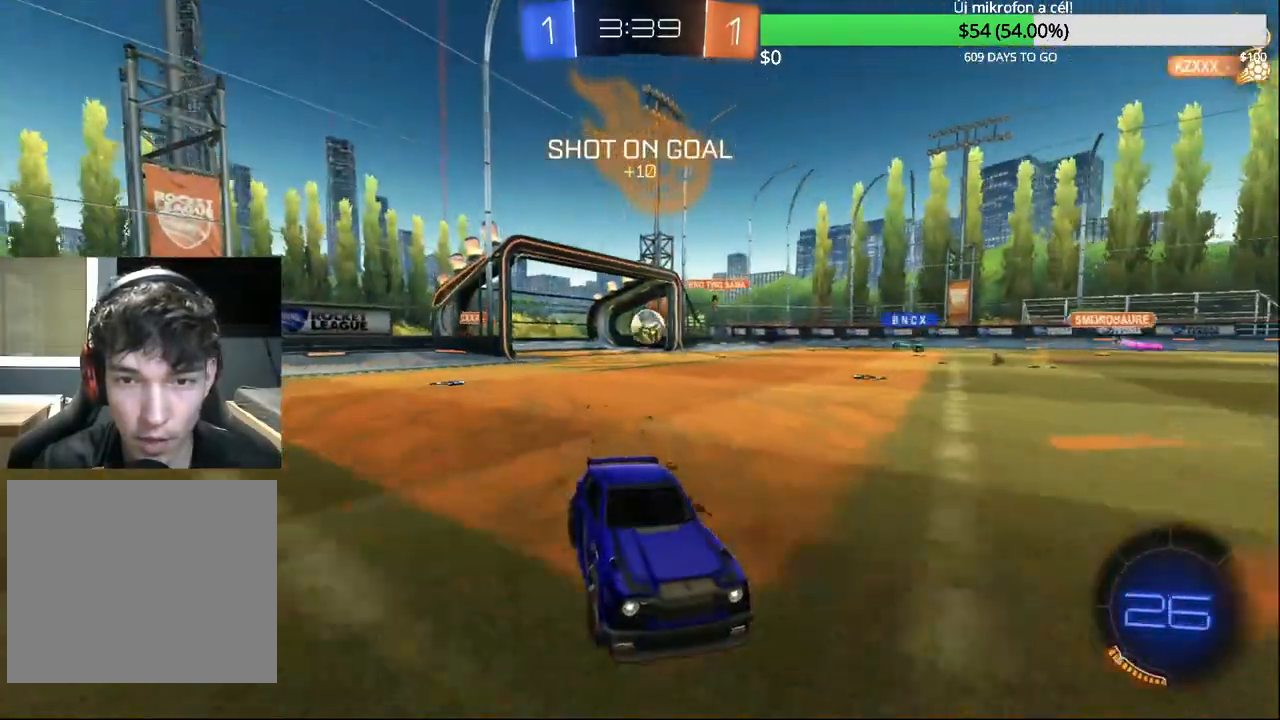
{"buttons": ["R2"], "left_stick": "center", "right_stick": "center", "events": []}
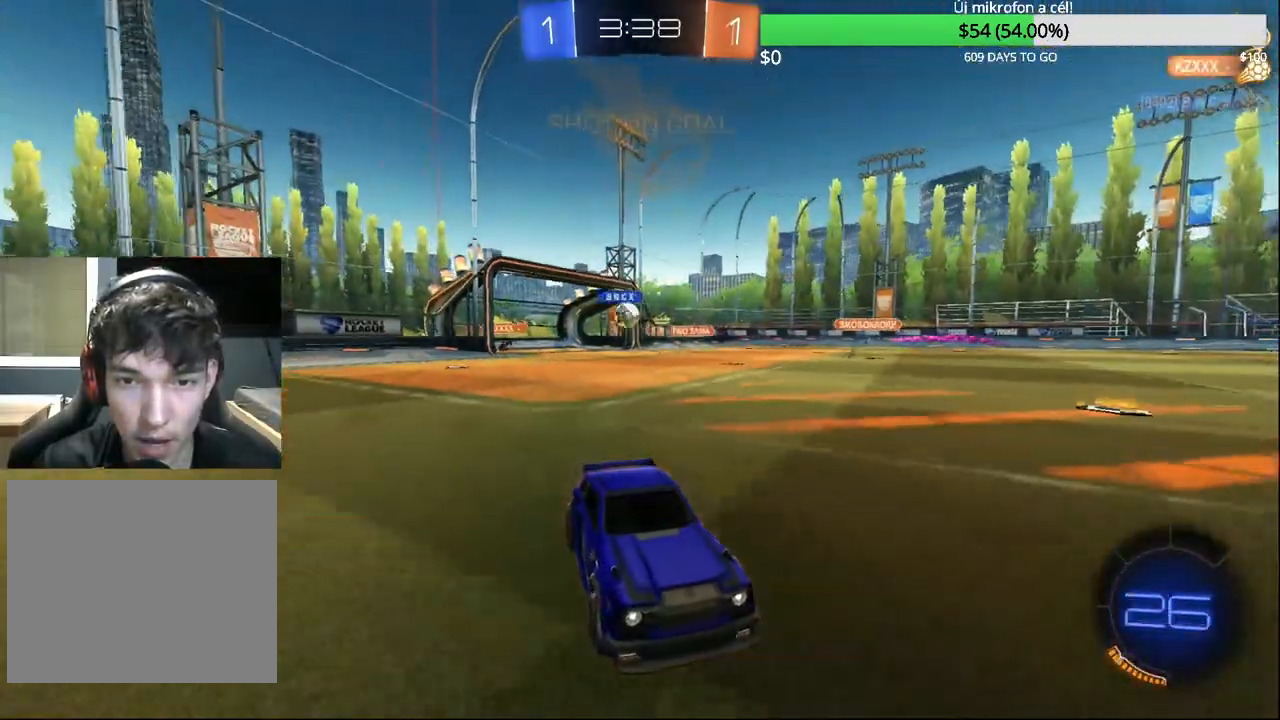
{"buttons": ["TRIANGLE", "R2"], "left_stick": "center", "right_stick": "center", "events": [[500, "TRIANGLE", "down"]]}
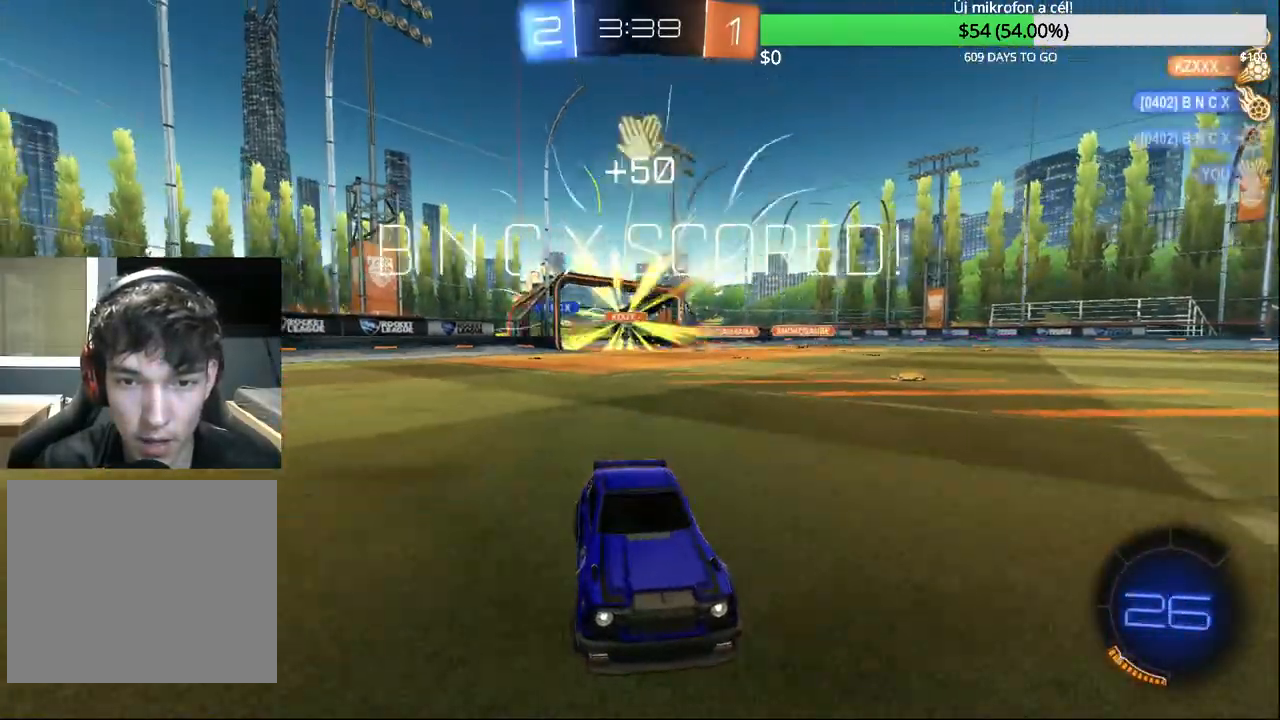
{"buttons": ["R2"], "left_stick": "left", "right_stick": "center", "events": [[100, "TRIANGLE", "up"], [183, "TRIANGLE", "down"], [200, "left_stick", "left"], [300, "TRIANGLE", "up"], [333, "left_stick", "center"], [433, "left_stick", "left"]]}
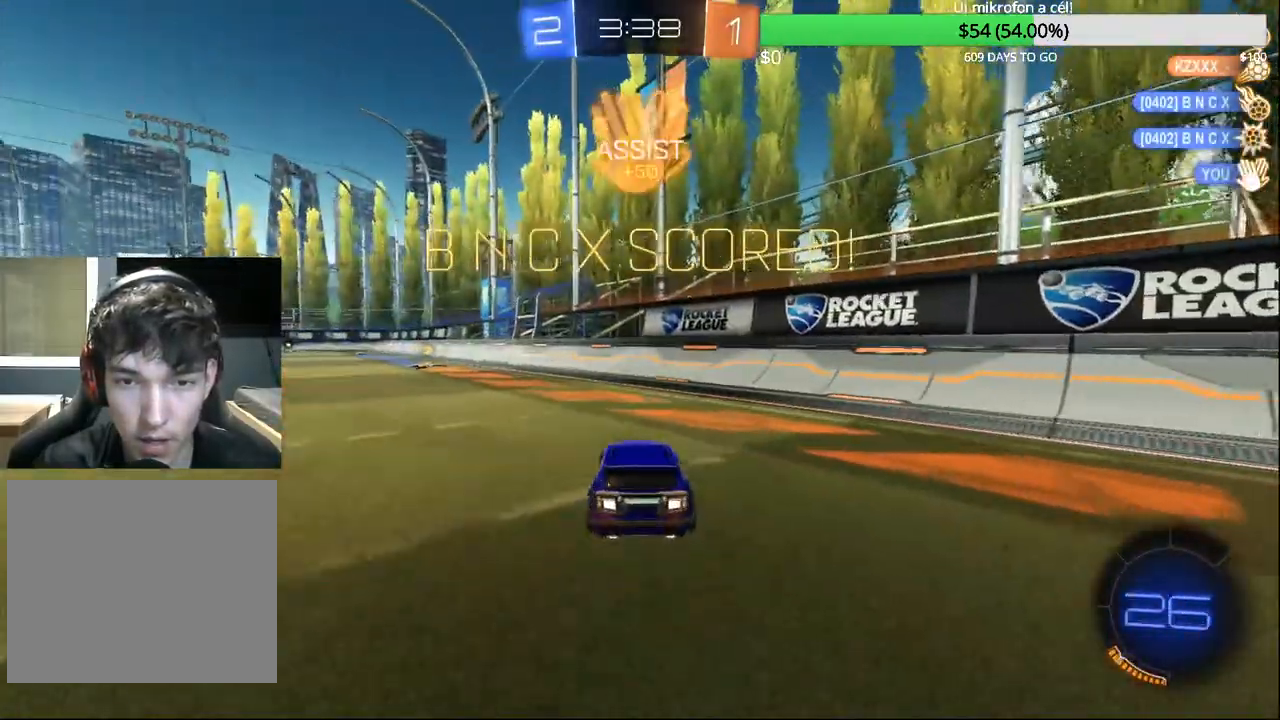
{"buttons": ["CIRCLE", "R2"], "left_stick": "left", "right_stick": "center", "events": [[183, "CIRCLE", "down"]]}
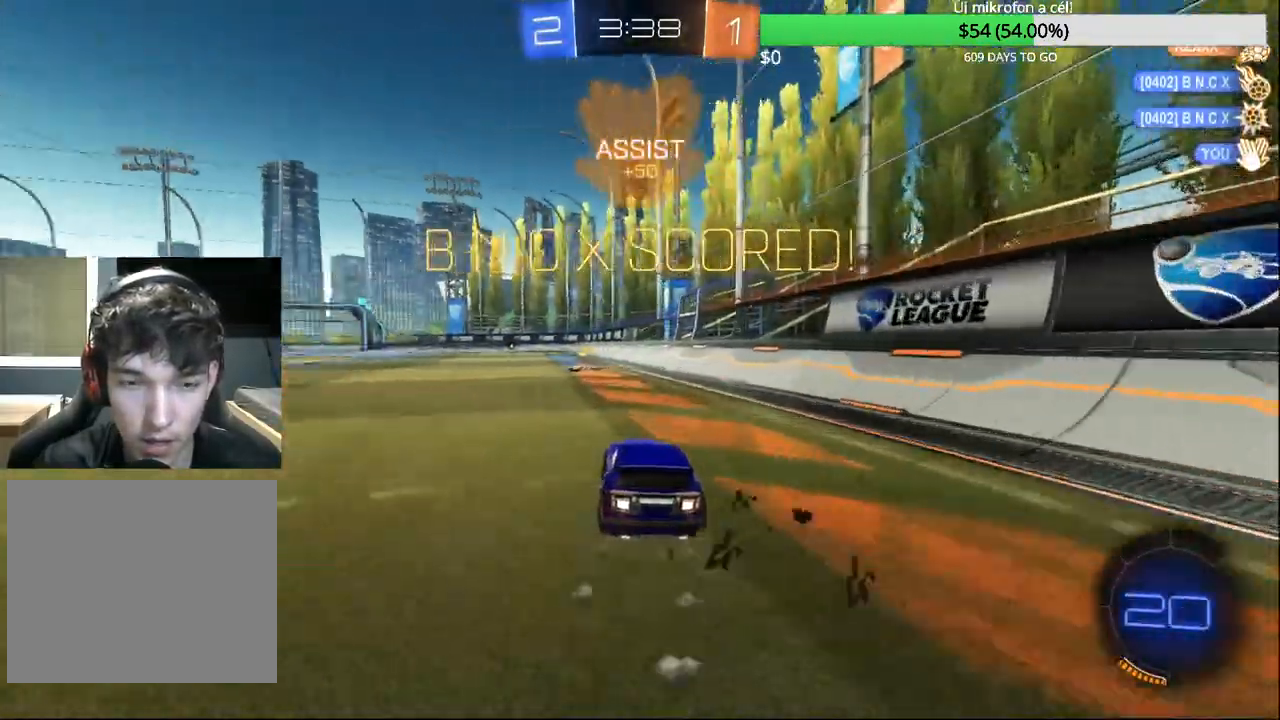
{"buttons": ["CIRCLE", "R2"], "left_stick": "down-right", "right_stick": "center", "events": [[67, "CROSS", "down"], [167, "CROSS", "up"], [167, "left_stick", "up"], [217, "CROSS", "down"], [283, "left_stick", "down-right"], [333, "CROSS", "up"]]}
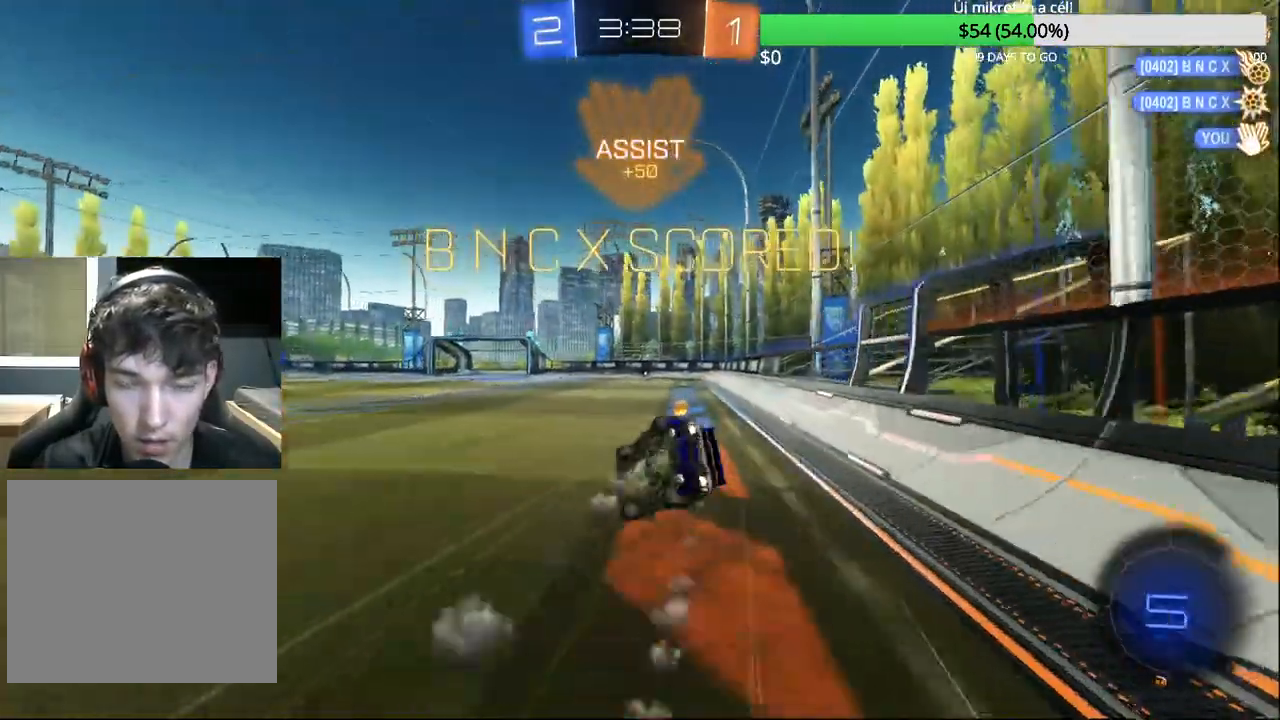
{"buttons": ["R2"], "left_stick": "down-right", "right_stick": "center", "events": [[333, "L1", "down"], [400, "CIRCLE", "up"], [500, "L1", "up"]]}
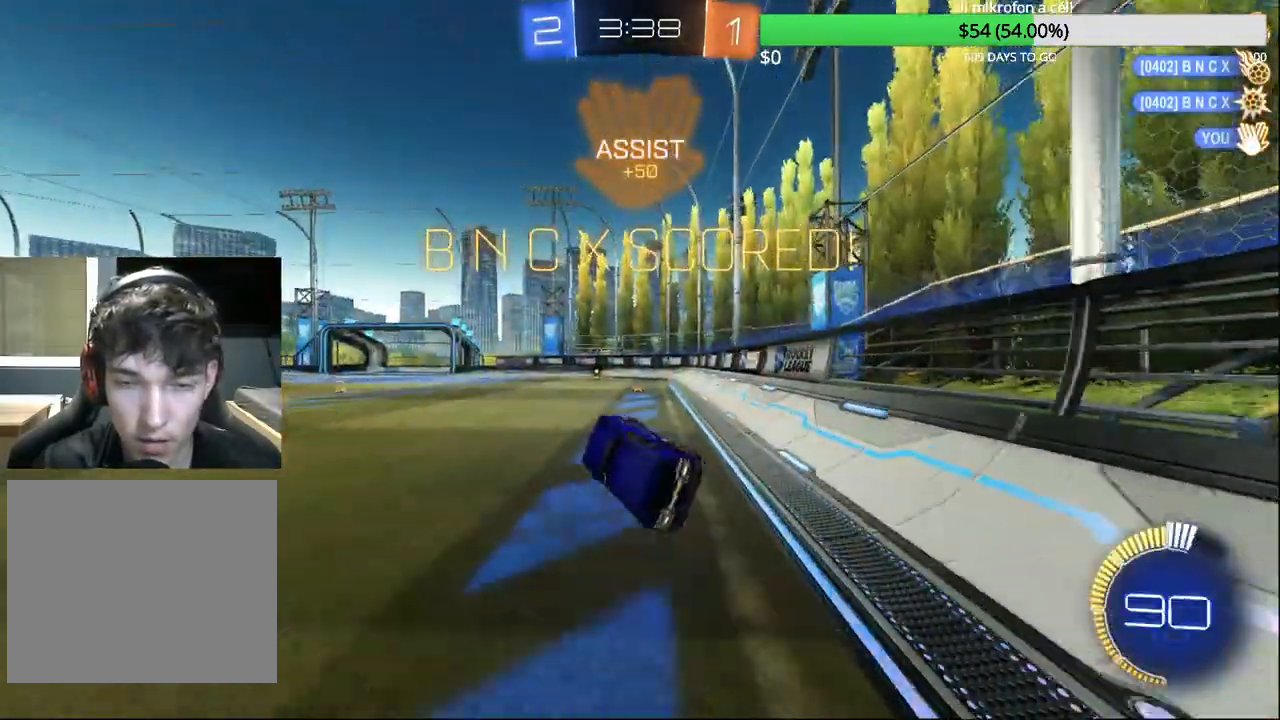
{"buttons": [], "left_stick": "left", "right_stick": "center", "events": [[150, "left_stick", "center"], [167, "R2", "up"], [267, "left_stick", "left"]]}
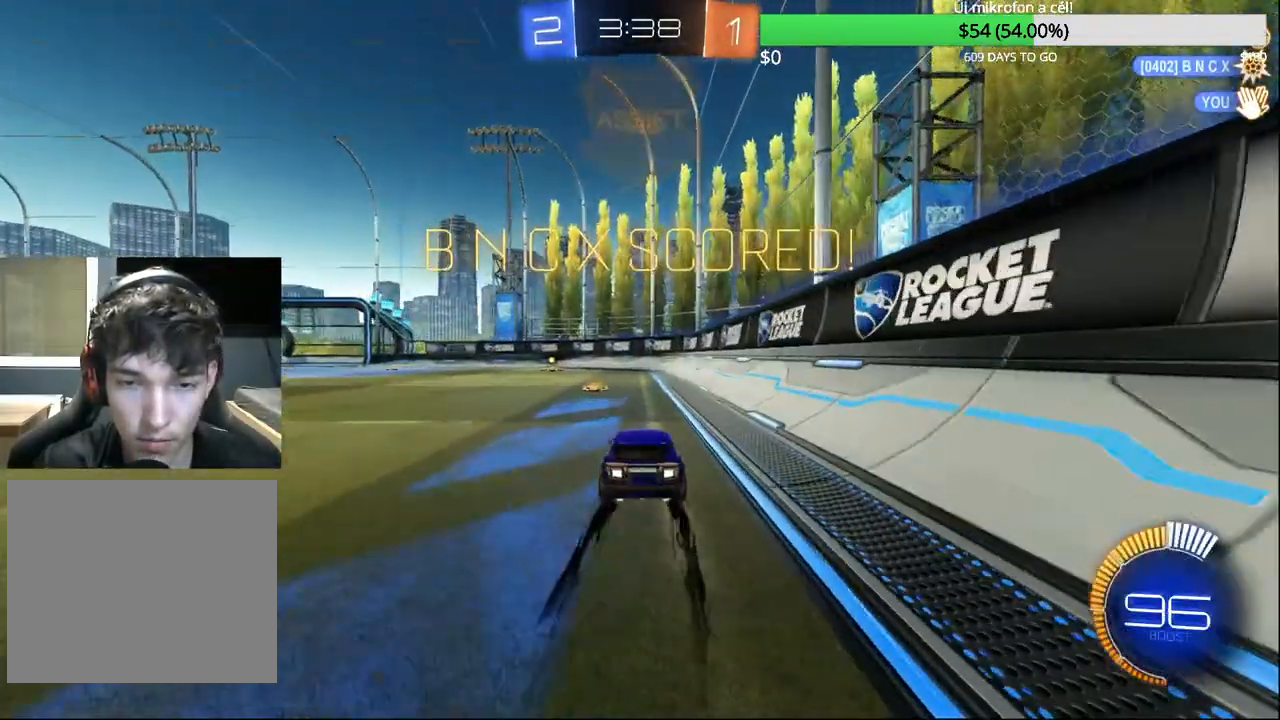
{"buttons": [], "left_stick": "center", "right_stick": "center", "events": [[50, "L2", "down"], [67, "left_stick", "center"], [250, "L2", "up"]]}